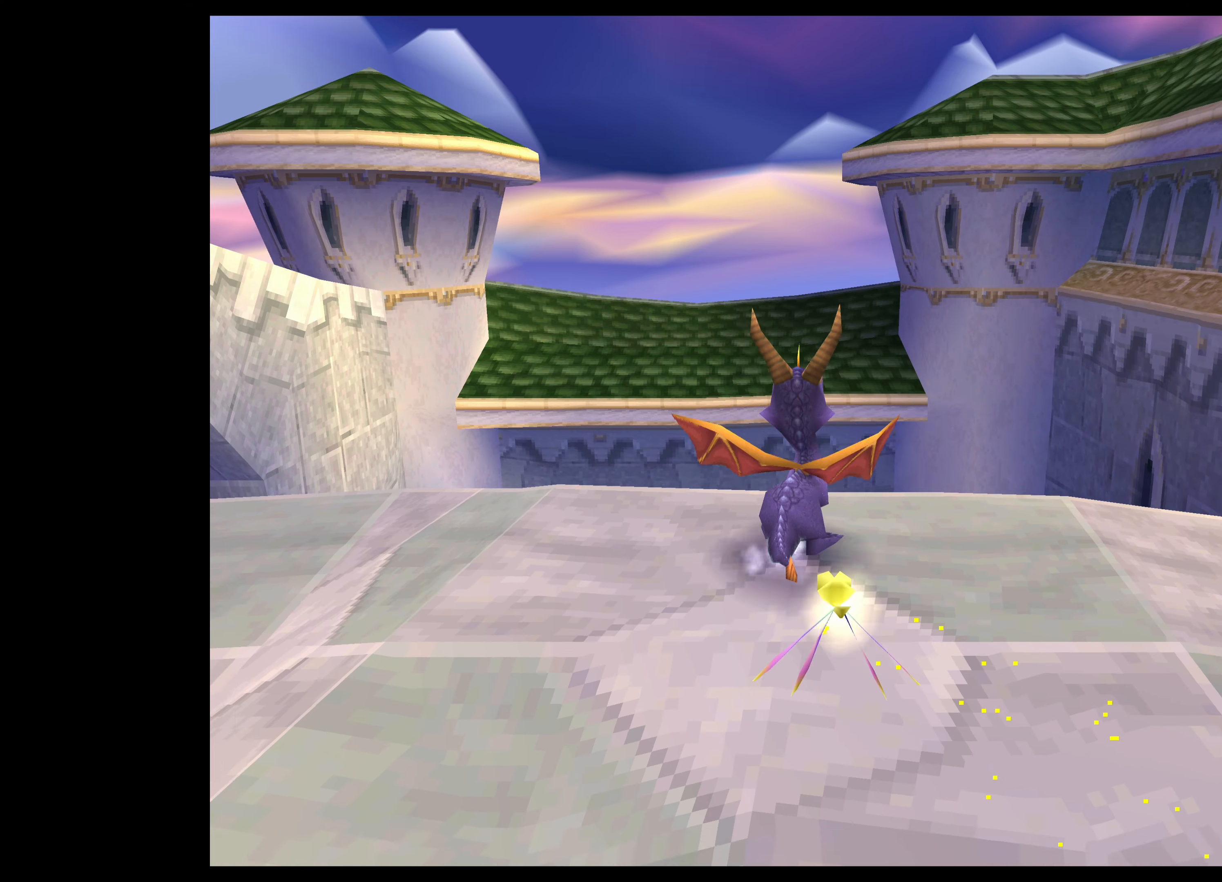
Gameplay with a controller (PlayStation layout); each line is a JSON object with the inputs held at the frame after it. "events" lists button and stick changes between this image and that frame as [ms after this image, input, new state], when the widget could be followed in between. Not read: L2 L3 R2 R3 right_stick.
{"buttons": [], "left_stick": "center", "events": []}
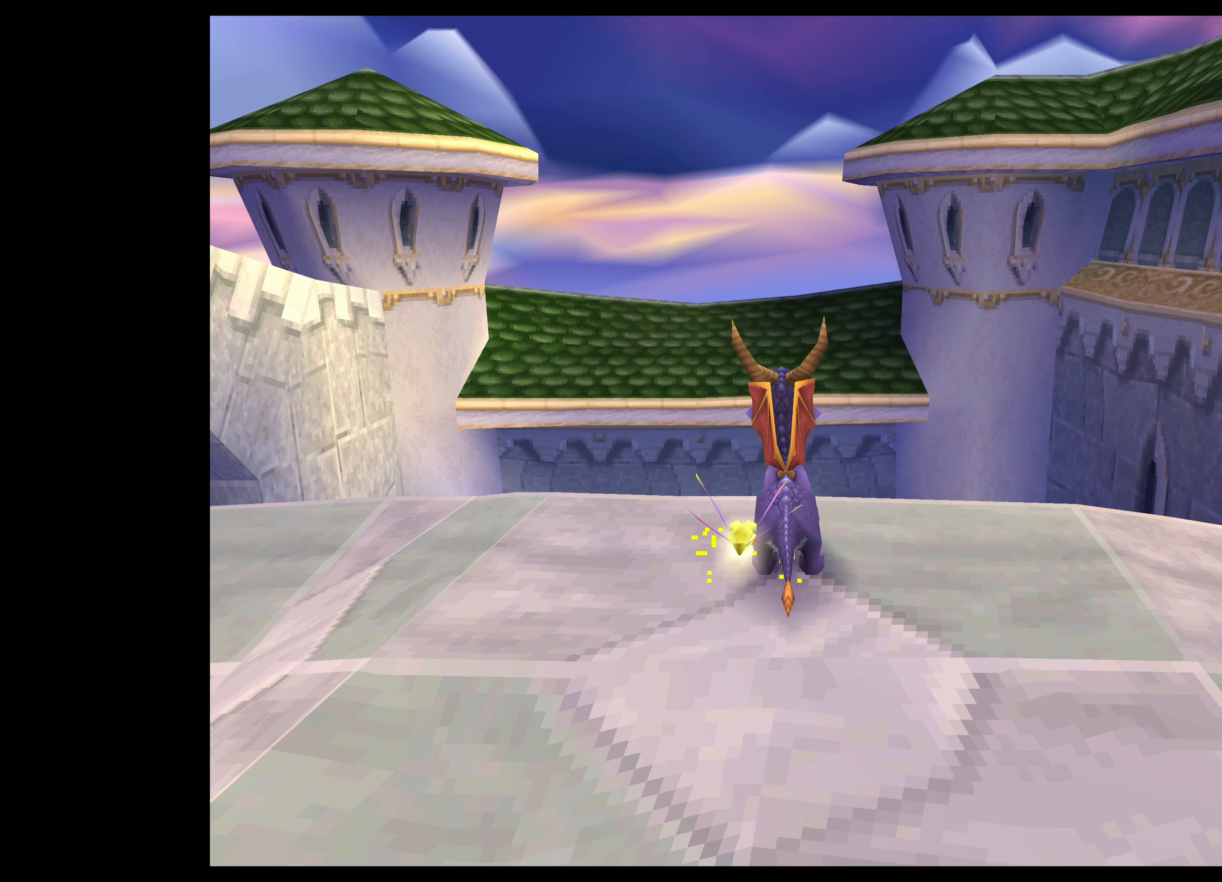
{"buttons": [], "left_stick": "center", "events": [[117, "left_stick", "up-left"], [417, "left_stick", "center"]]}
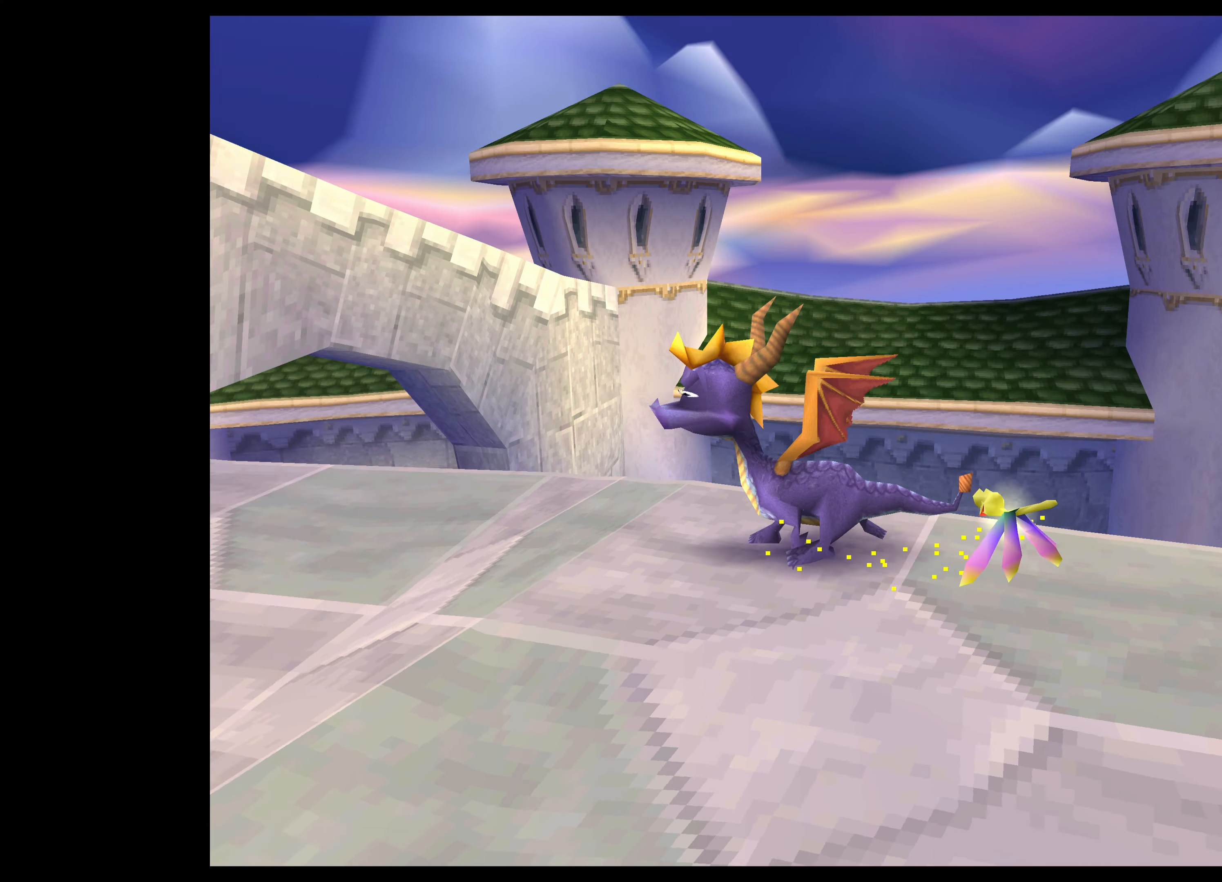
{"buttons": [], "left_stick": "left", "events": [[450, "left_stick", "left"]]}
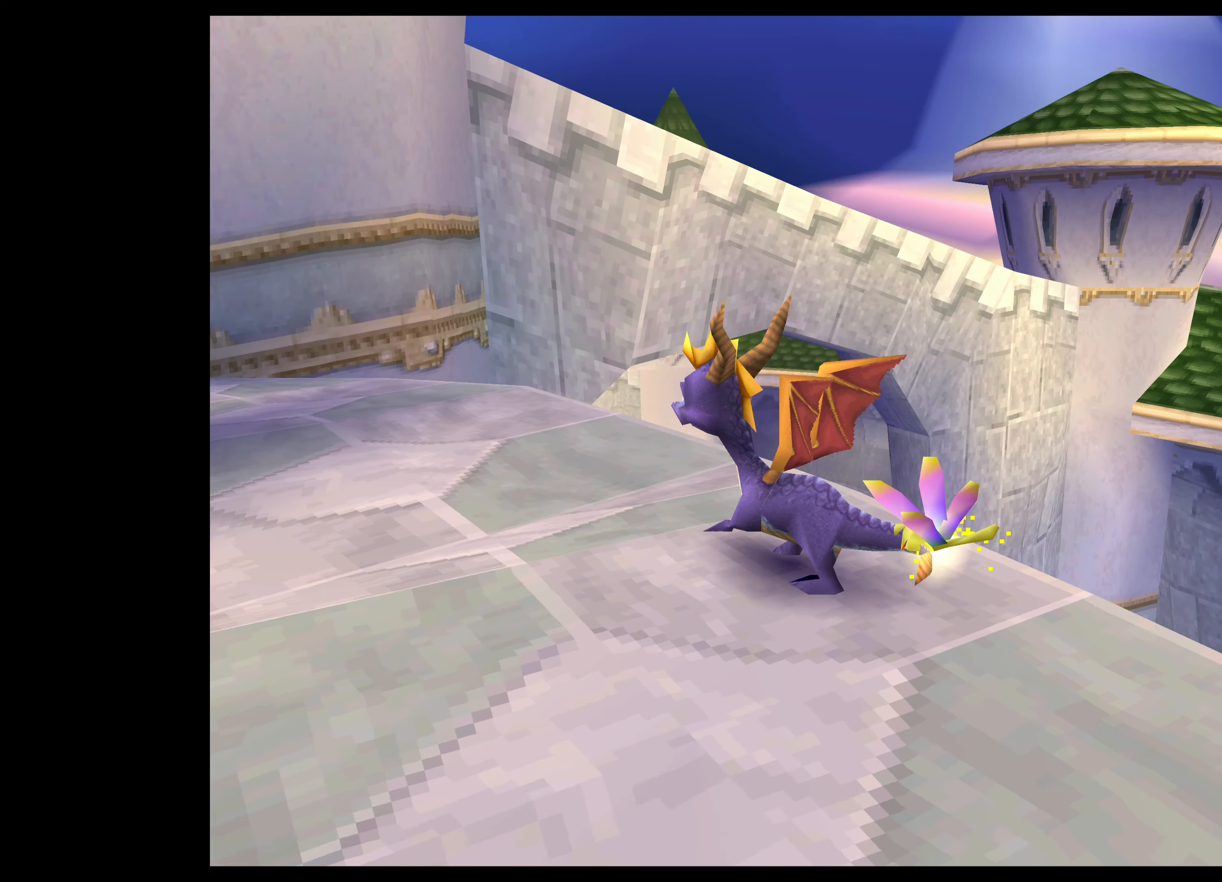
{"buttons": [], "left_stick": "center", "events": [[100, "left_stick", "center"]]}
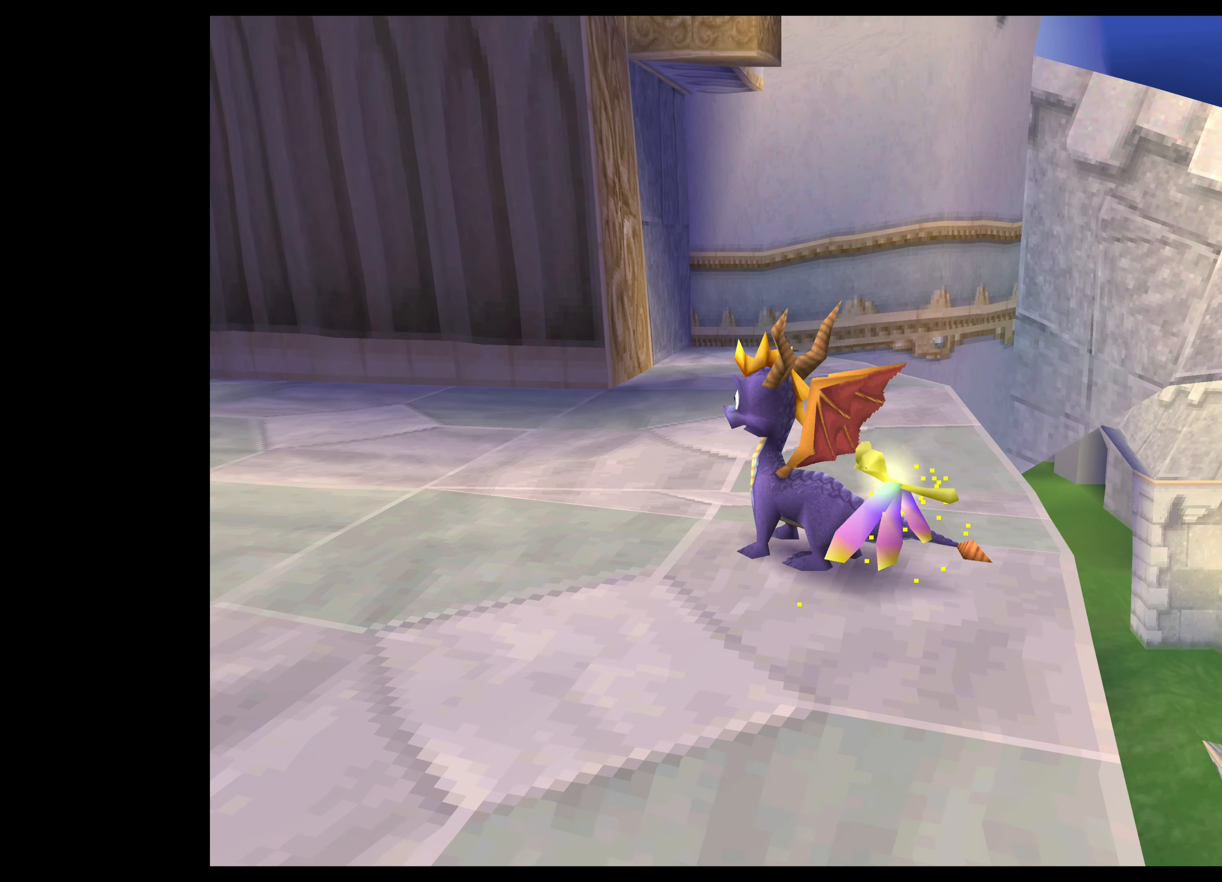
{"buttons": [], "left_stick": "center", "events": [[200, "left_stick", "right"], [384, "left_stick", "center"]]}
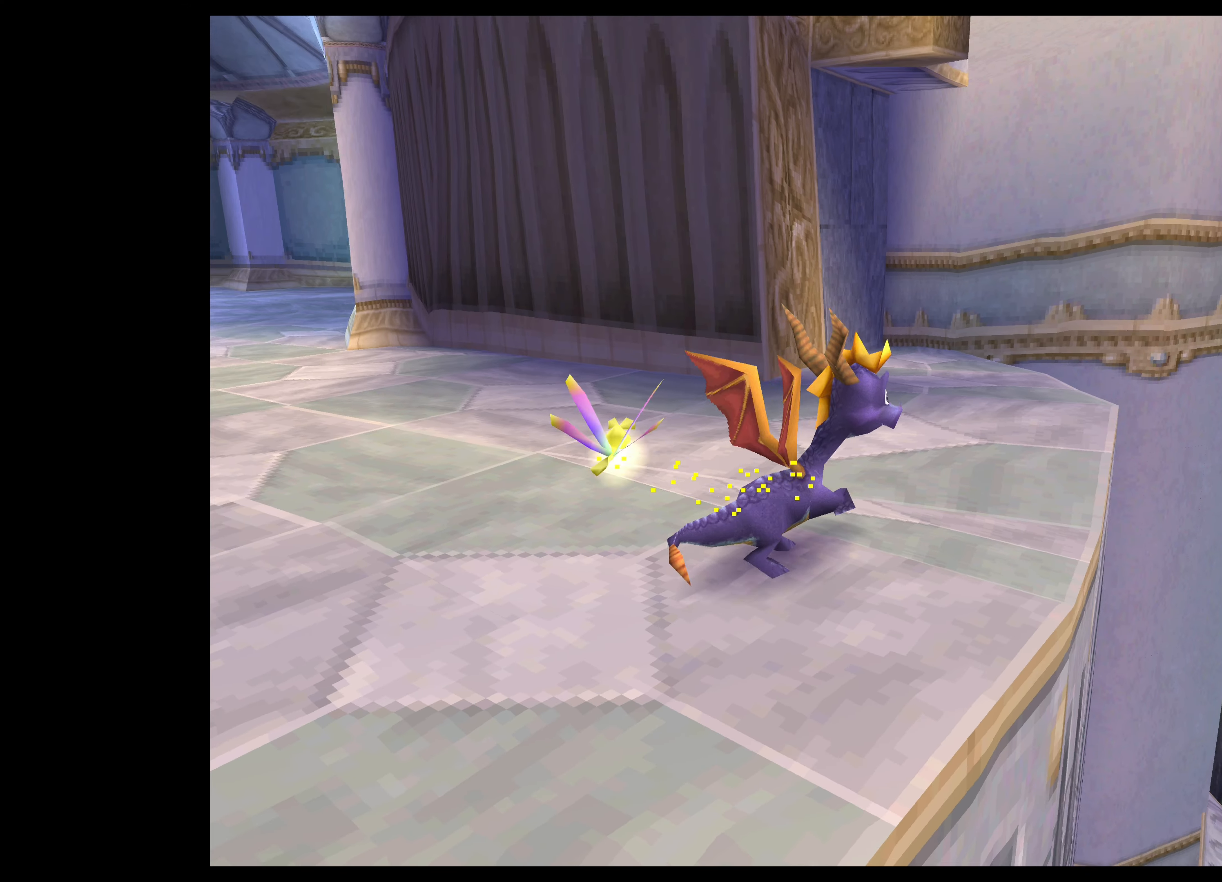
{"buttons": [], "left_stick": "center", "events": []}
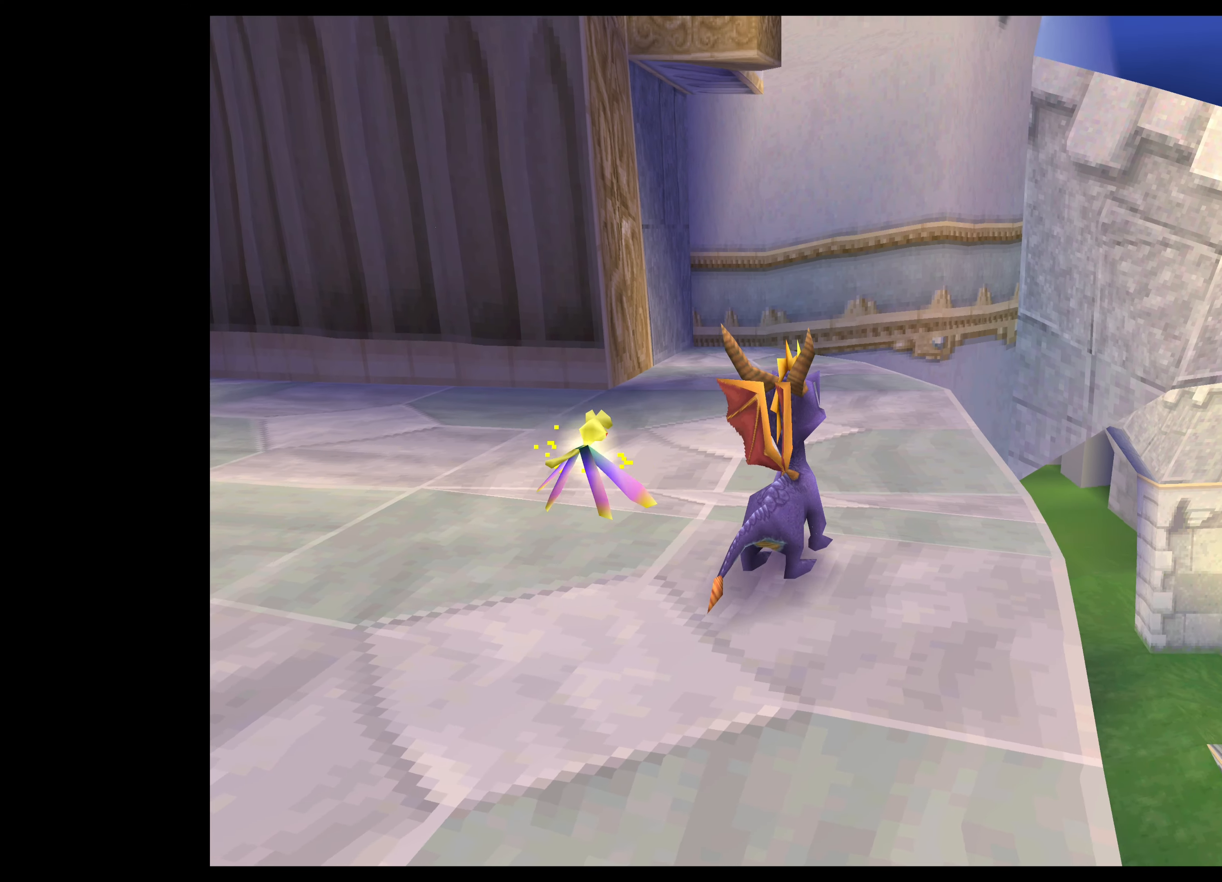
{"buttons": [], "left_stick": "center", "events": []}
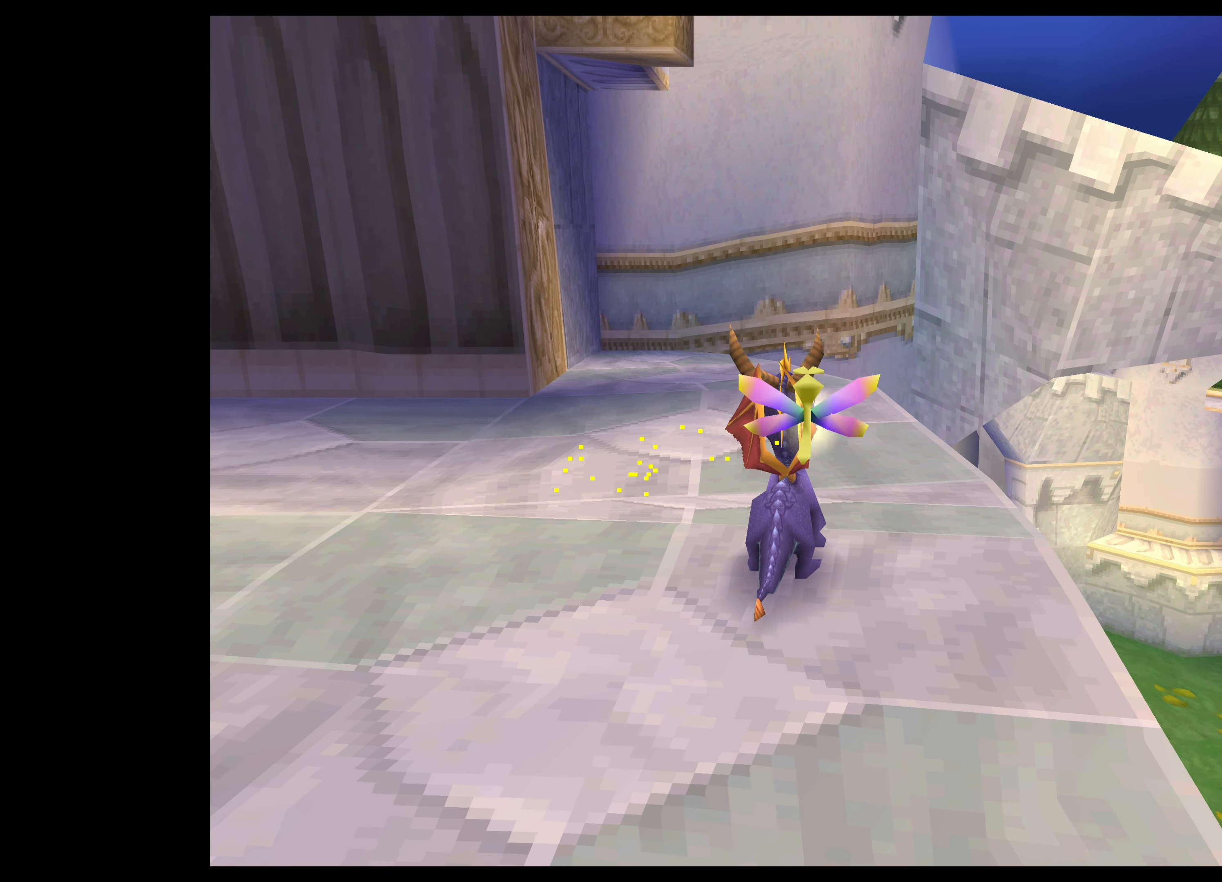
{"buttons": [], "left_stick": "center", "events": [[50, "left_stick", "up"], [366, "left_stick", "center"]]}
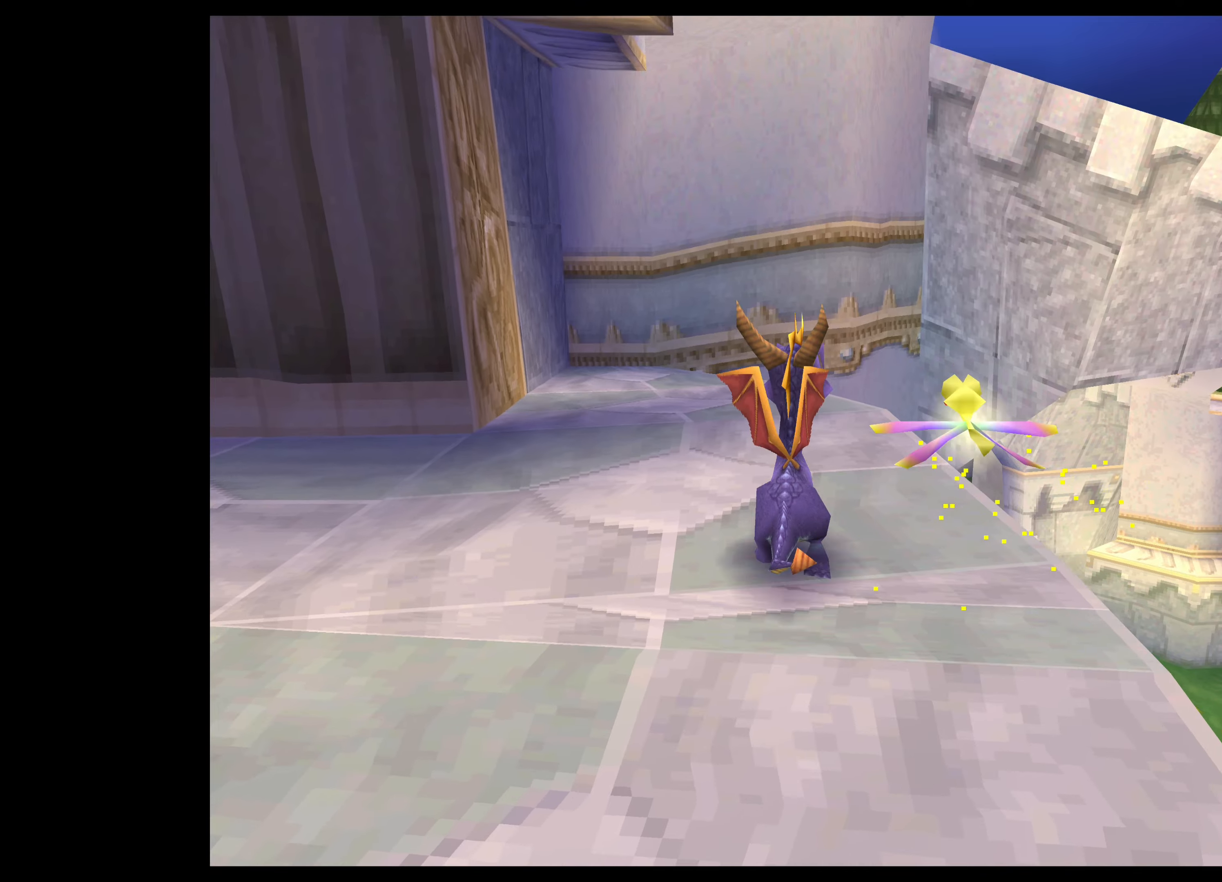
{"buttons": [], "left_stick": "center", "events": [[200, "left_stick", "right"], [333, "left_stick", "down-right"], [466, "left_stick", "center"]]}
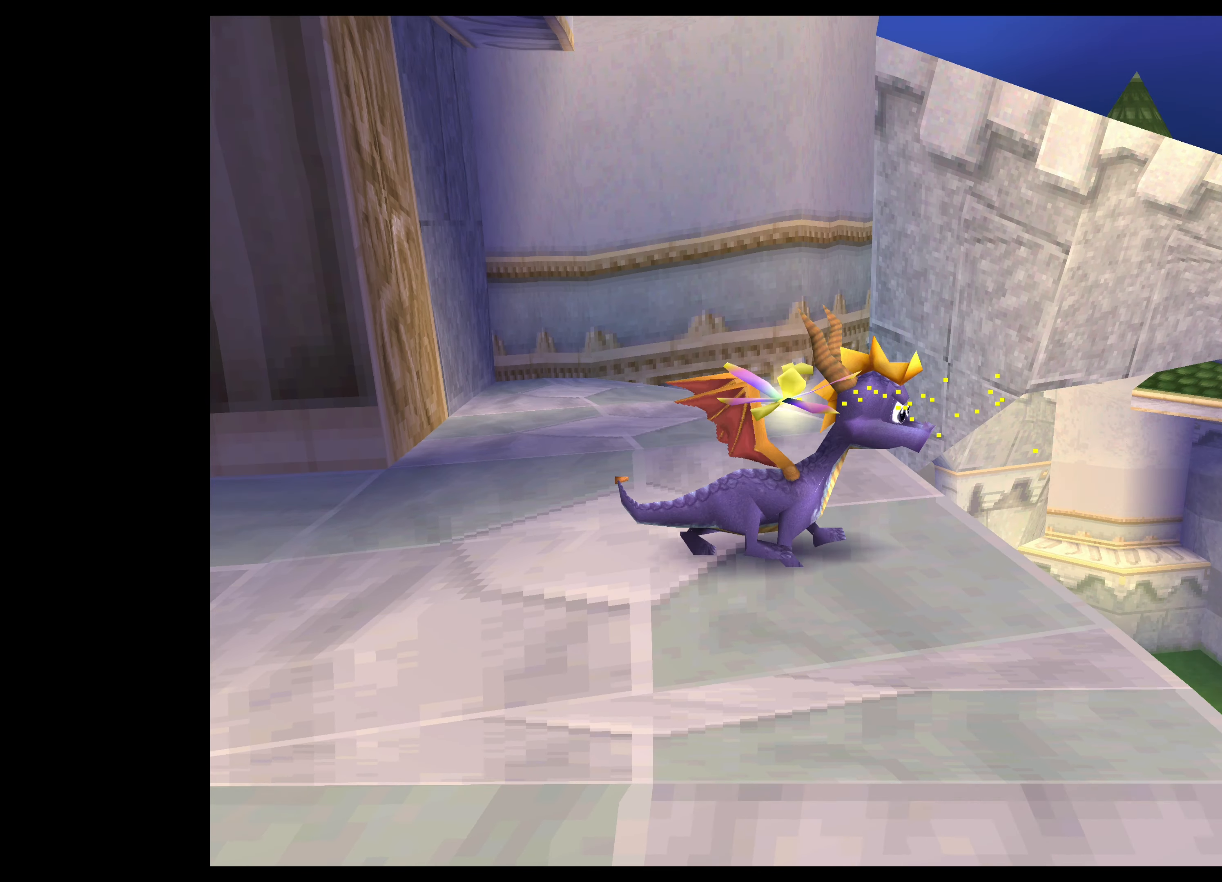
{"buttons": [], "left_stick": "center", "events": []}
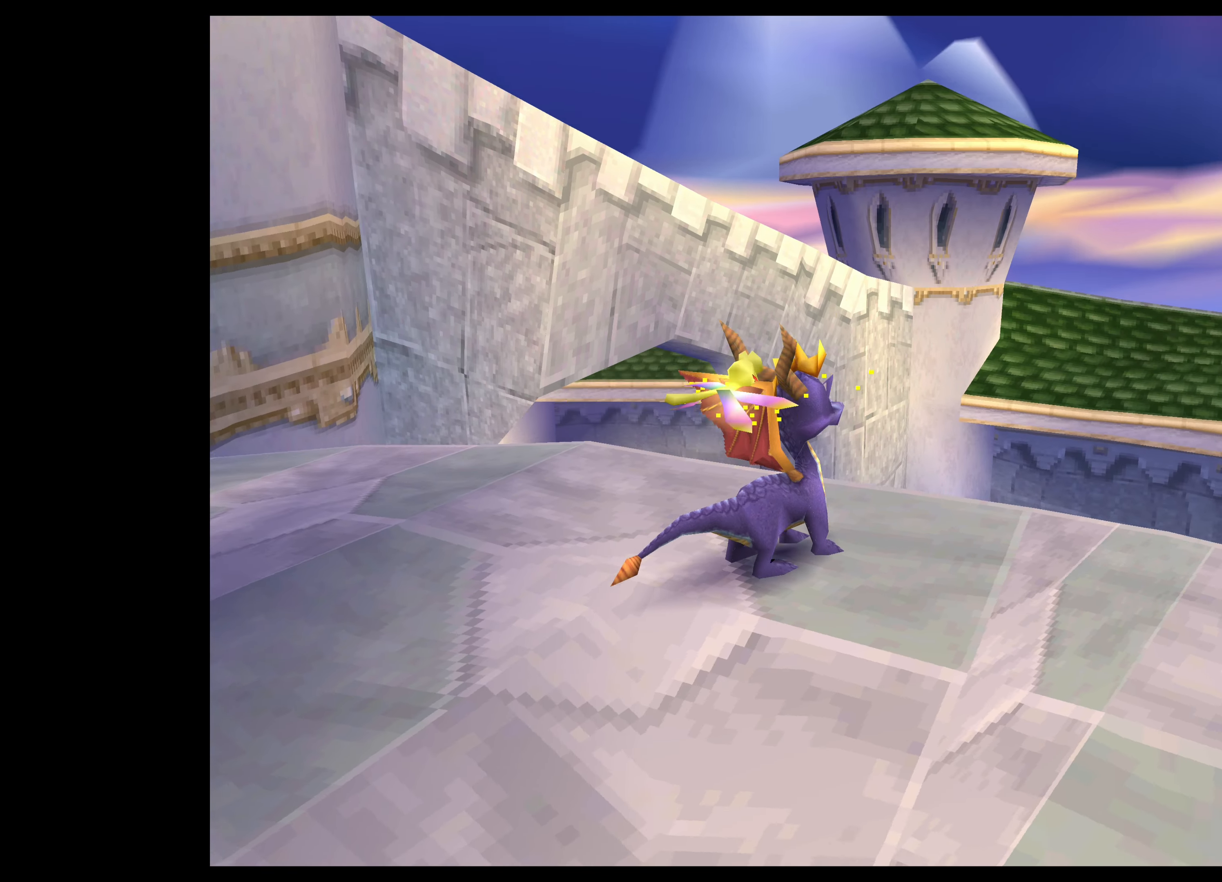
{"buttons": [], "left_stick": "right", "events": [[366, "left_stick", "right"]]}
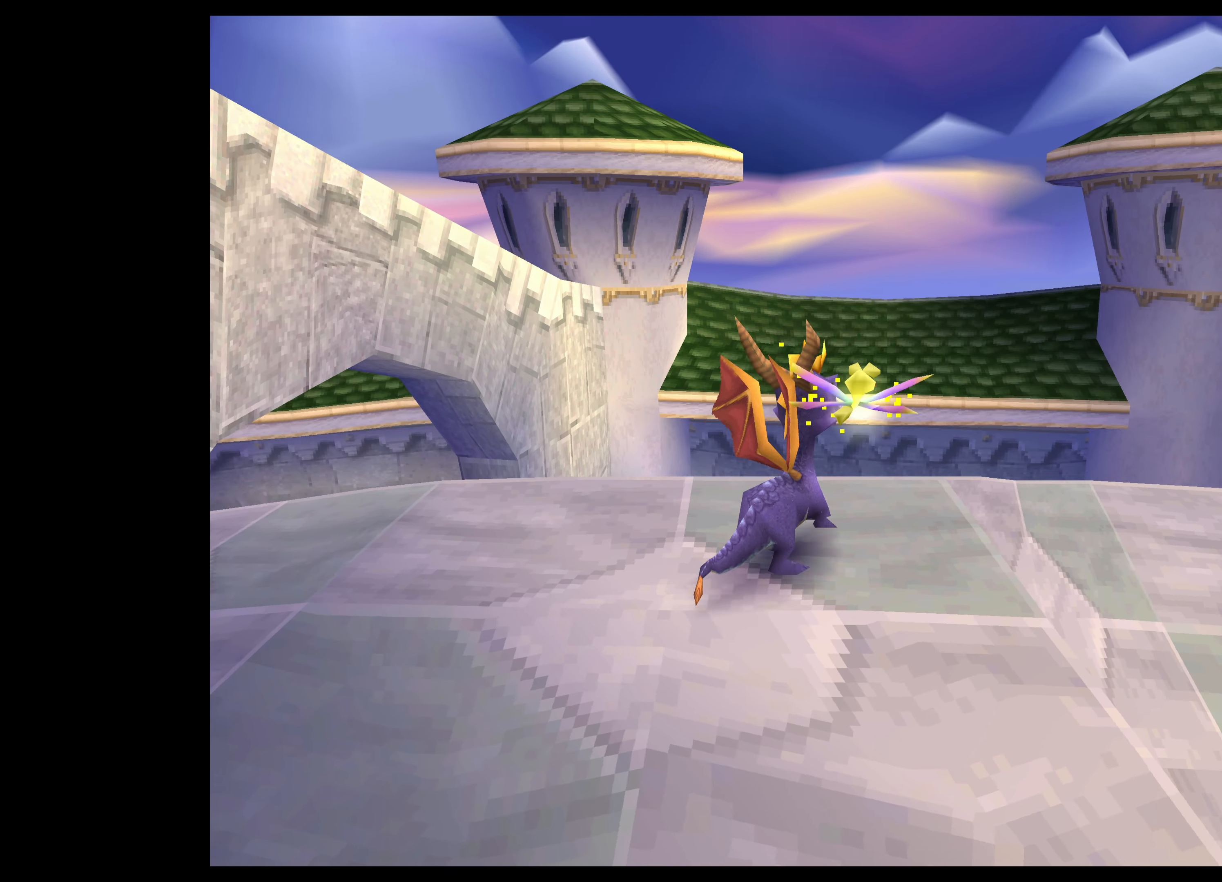
{"buttons": [], "left_stick": "center", "events": [[166, "left_stick", "center"]]}
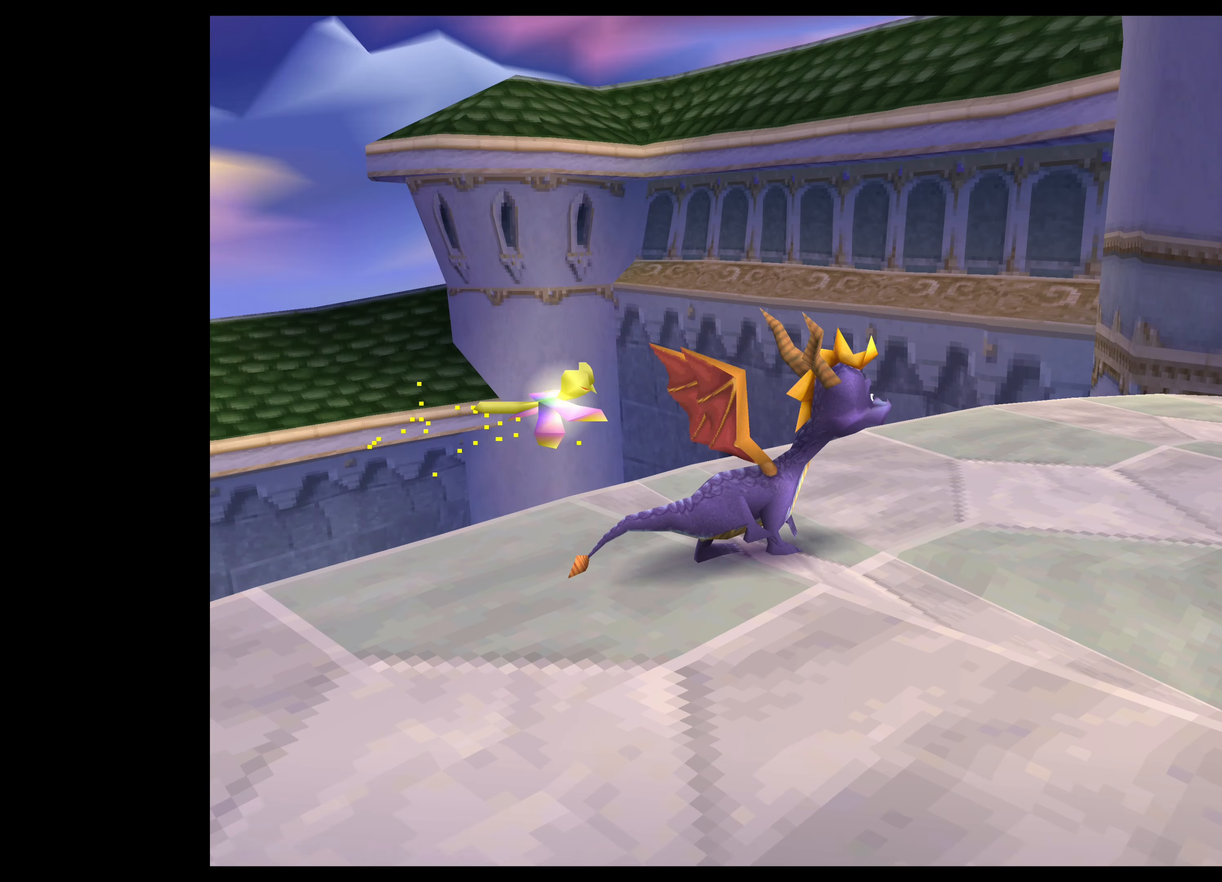
{"buttons": [], "left_stick": "up-left", "events": [[400, "left_stick", "up-left"]]}
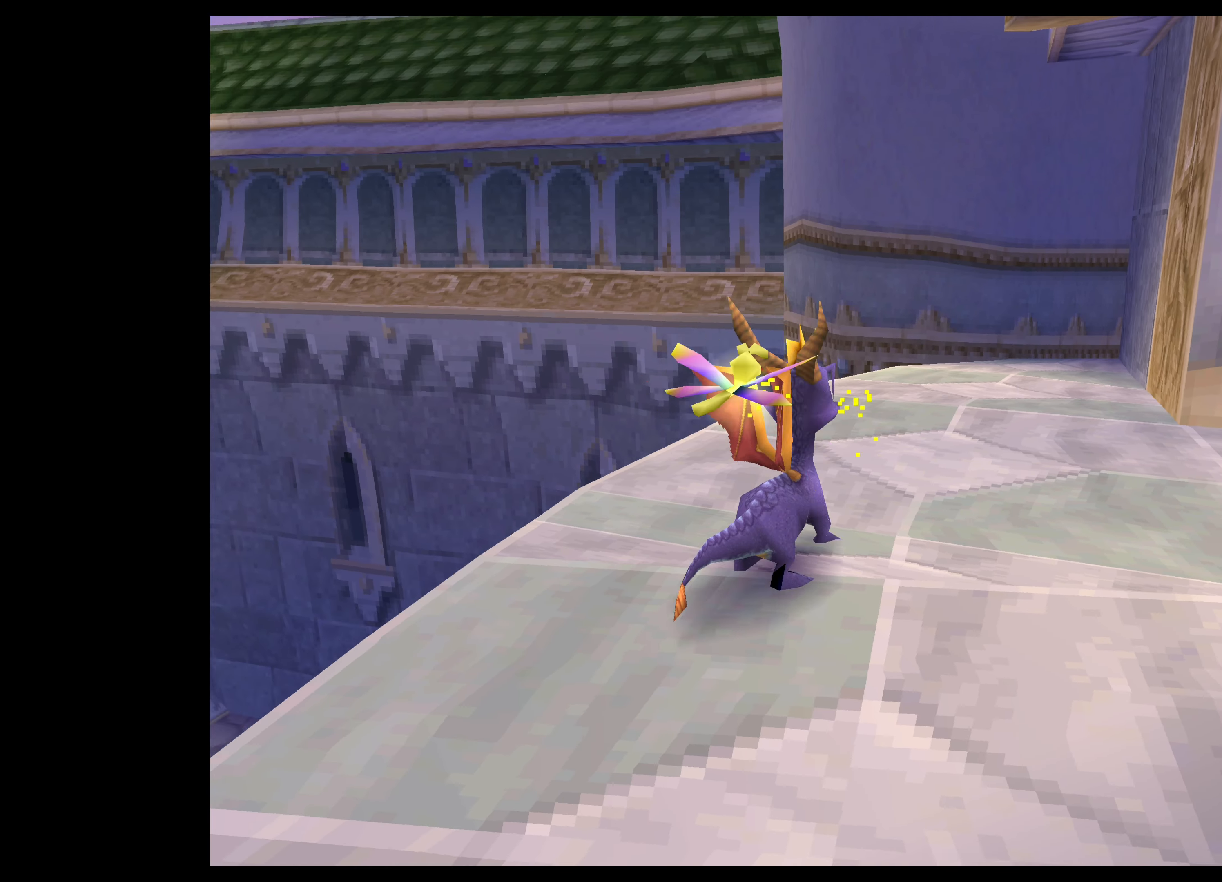
{"buttons": ["CROSS"], "left_stick": "up-left", "events": [[450, "CROSS", "down"]]}
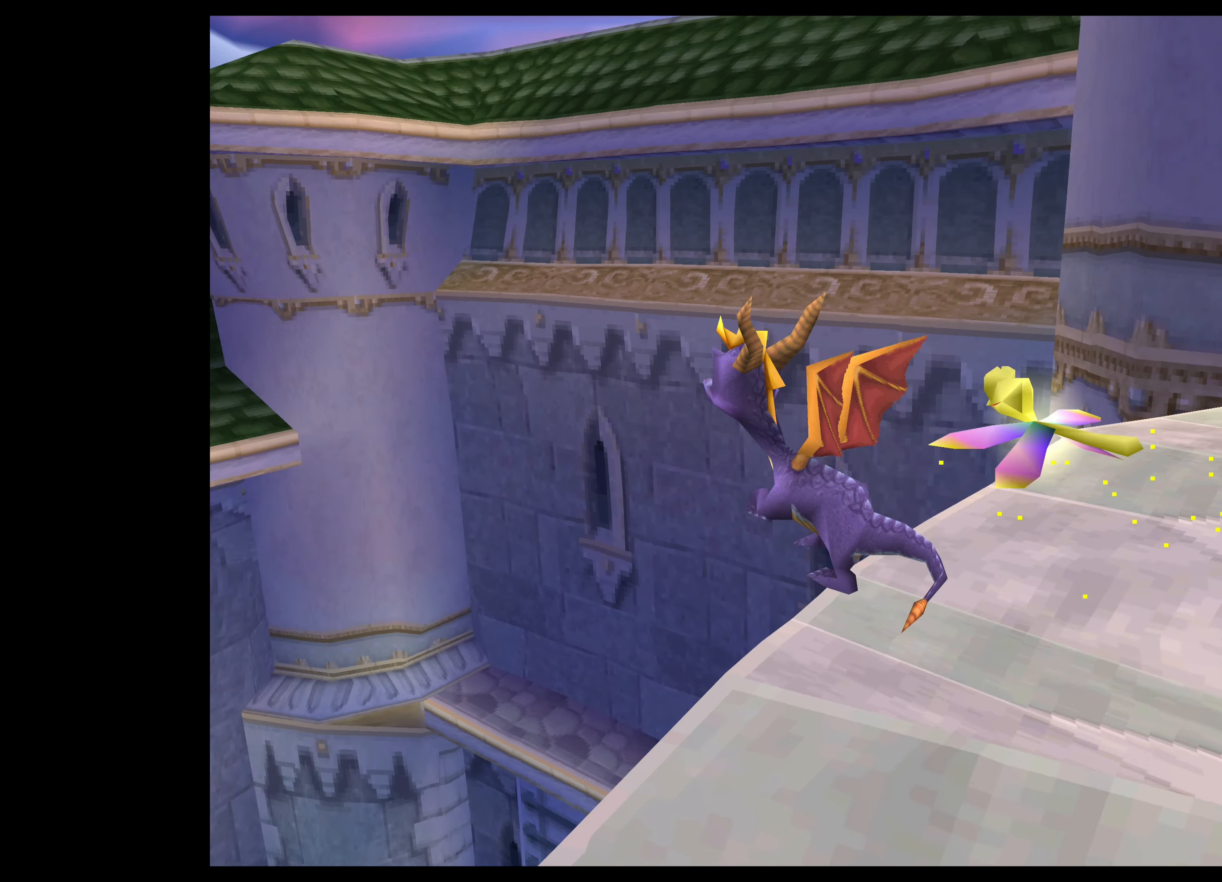
{"buttons": [], "left_stick": "up-left", "events": [[333, "CROSS", "up"]]}
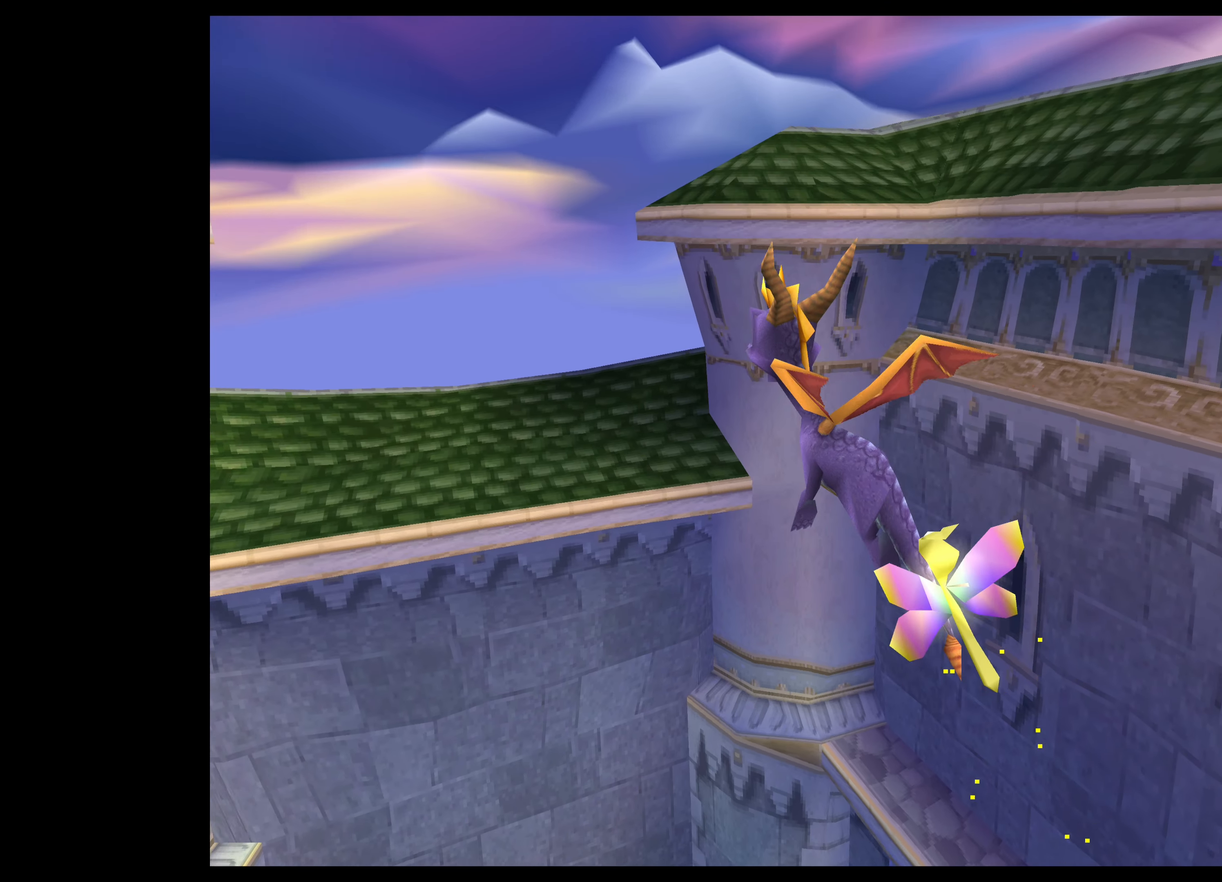
{"buttons": ["CROSS"], "left_stick": "up", "events": [[50, "CROSS", "down"], [316, "left_stick", "up"]]}
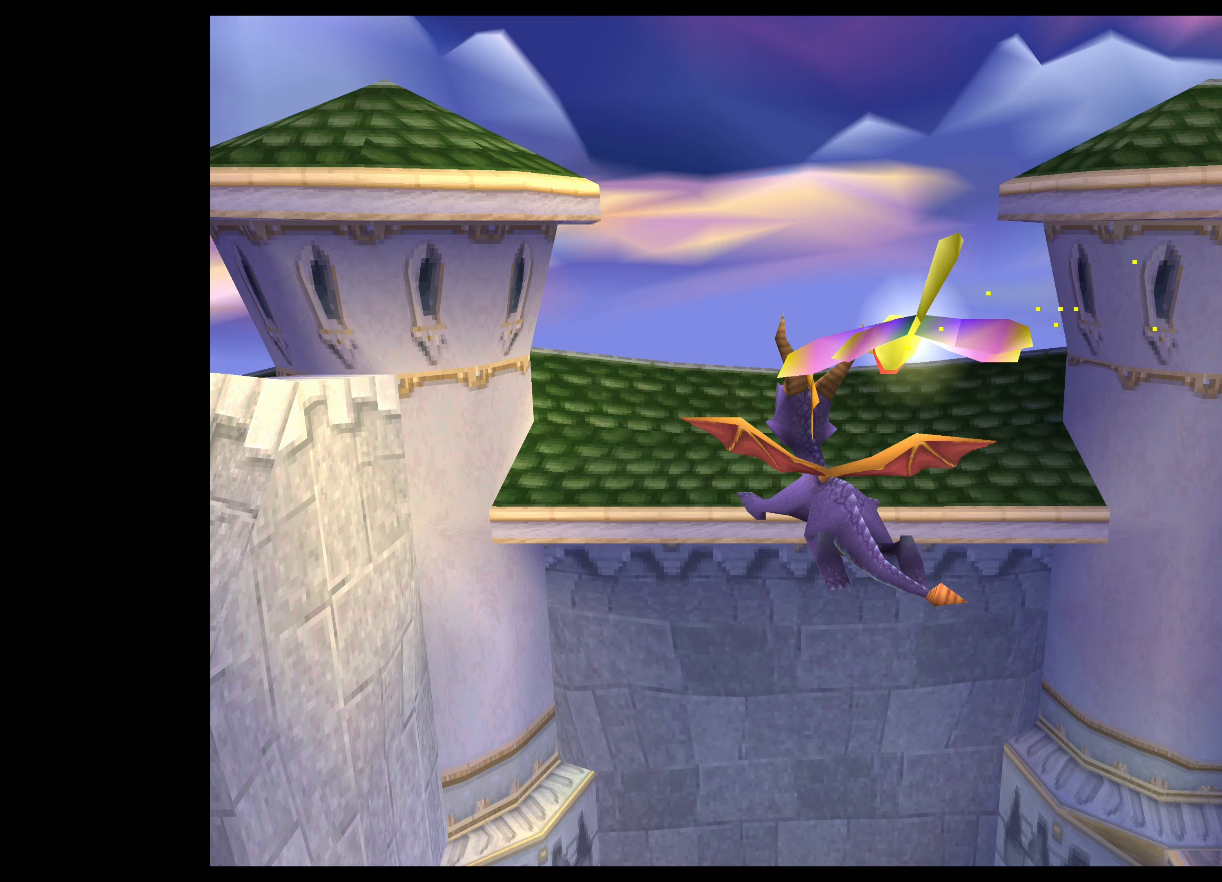
{"buttons": ["CROSS"], "left_stick": "up", "events": []}
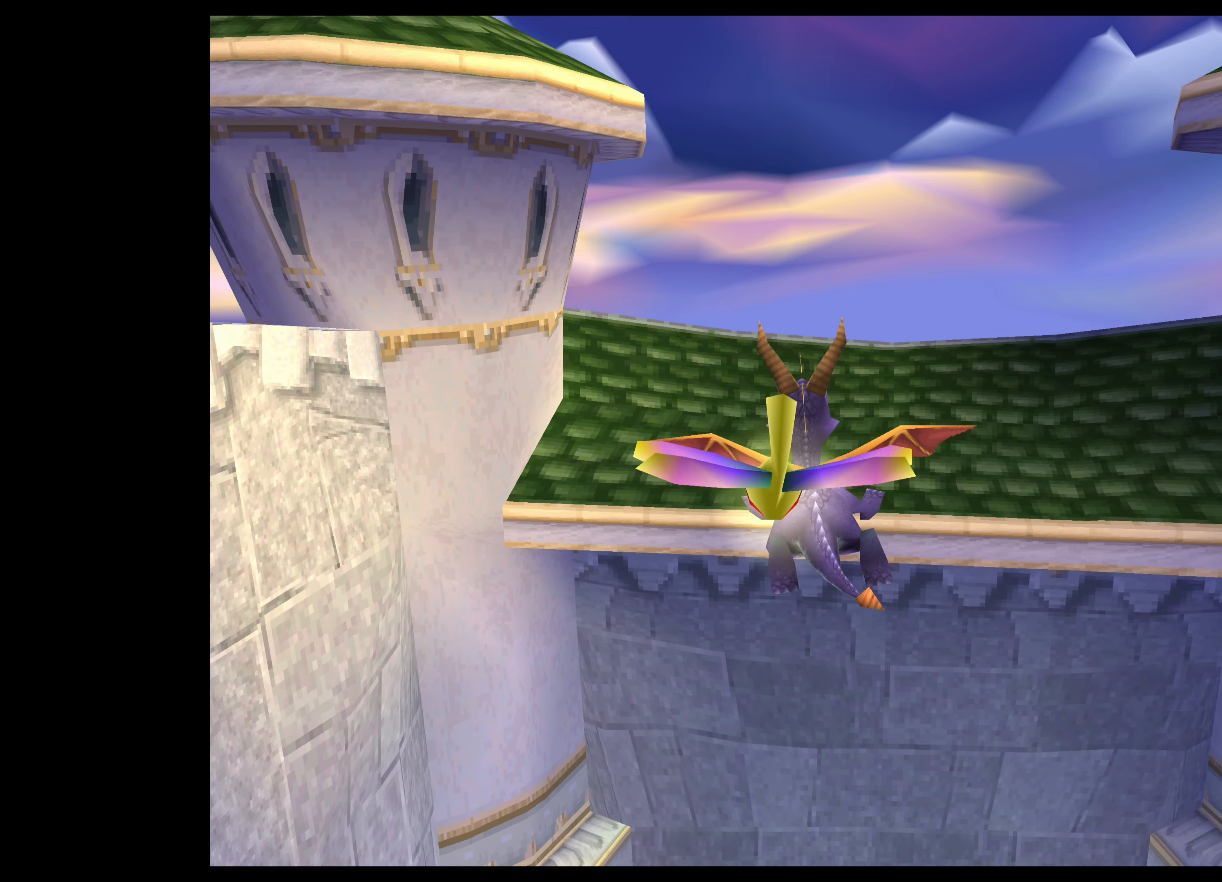
{"buttons": ["CROSS"], "left_stick": "up", "events": []}
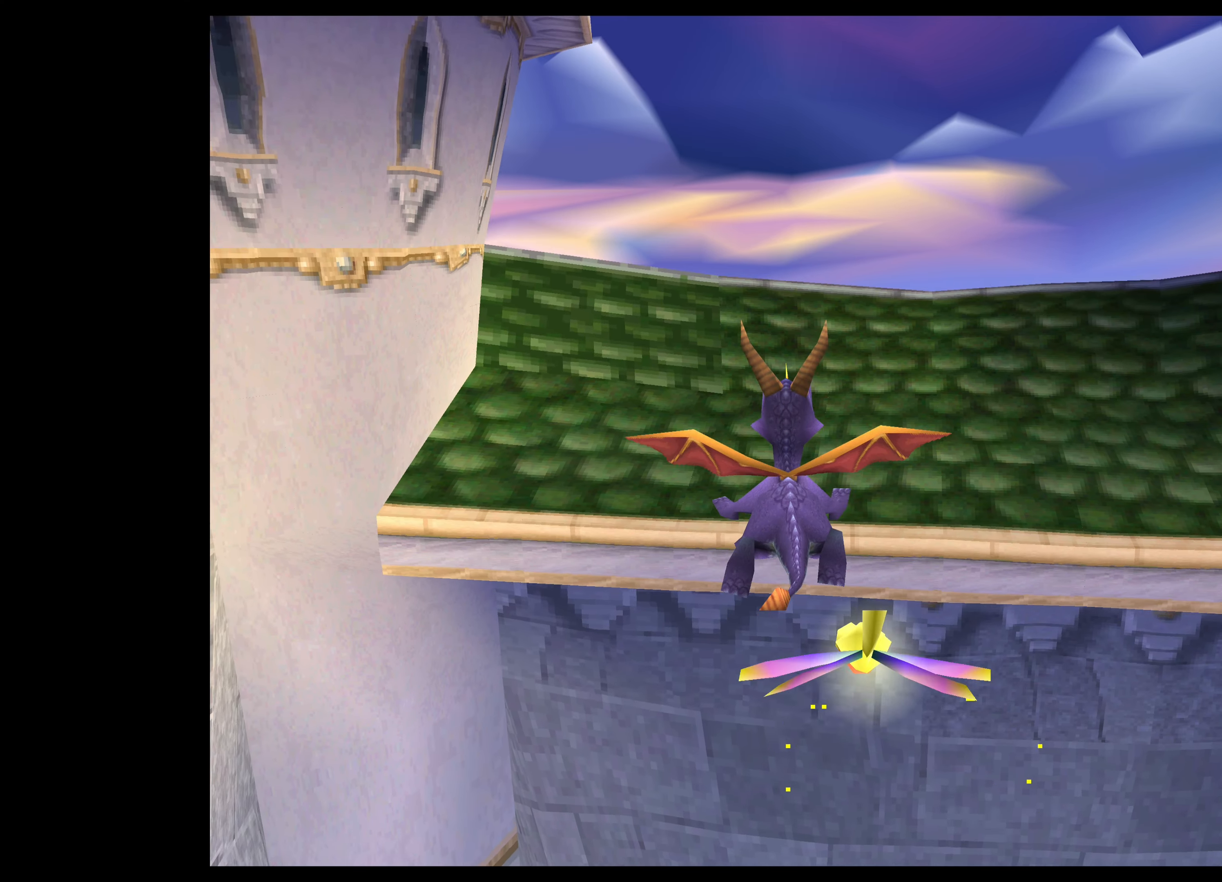
{"buttons": ["TRIANGLE"], "left_stick": "up", "events": [[300, "CROSS", "up"], [400, "TRIANGLE", "down"]]}
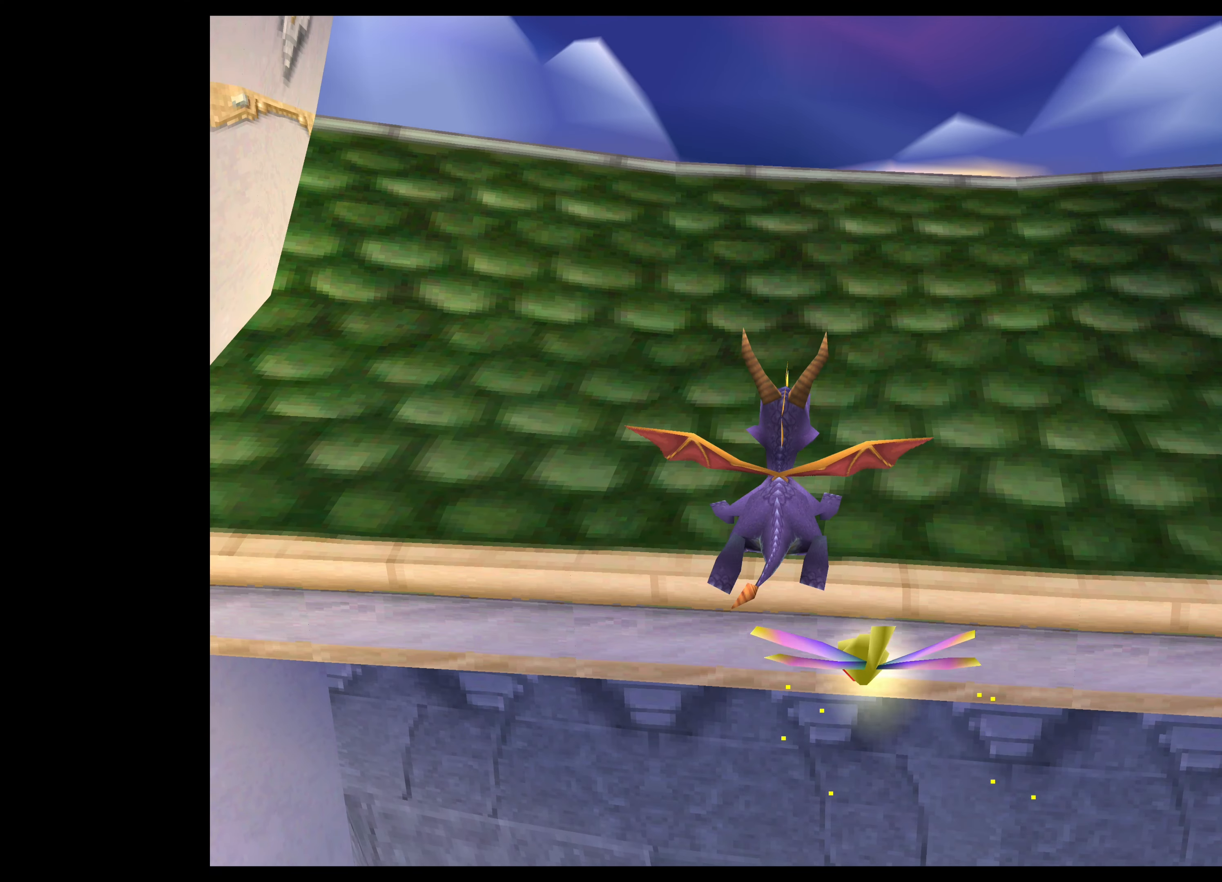
{"buttons": [], "left_stick": "up", "events": [[350, "TRIANGLE", "up"]]}
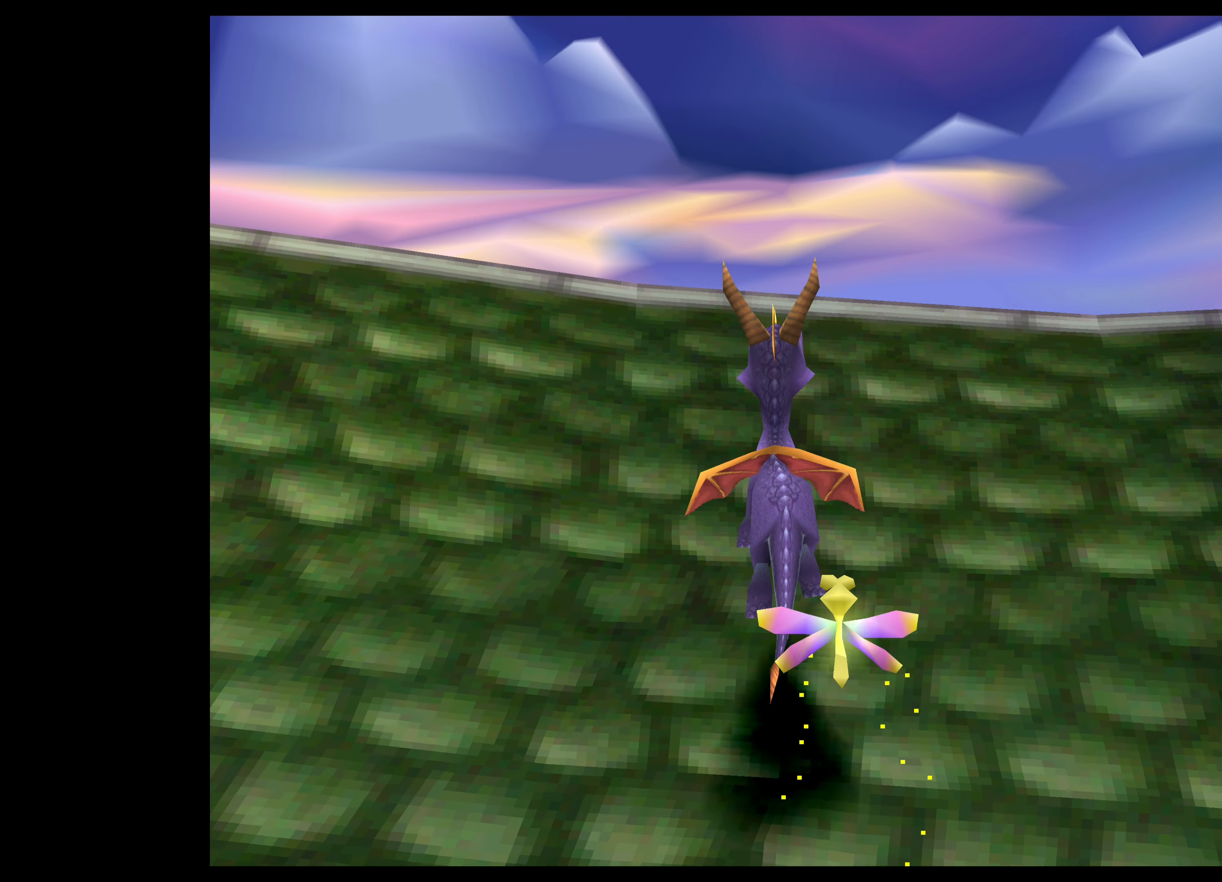
{"buttons": ["CROSS"], "left_stick": "up", "events": [[400, "CROSS", "down"]]}
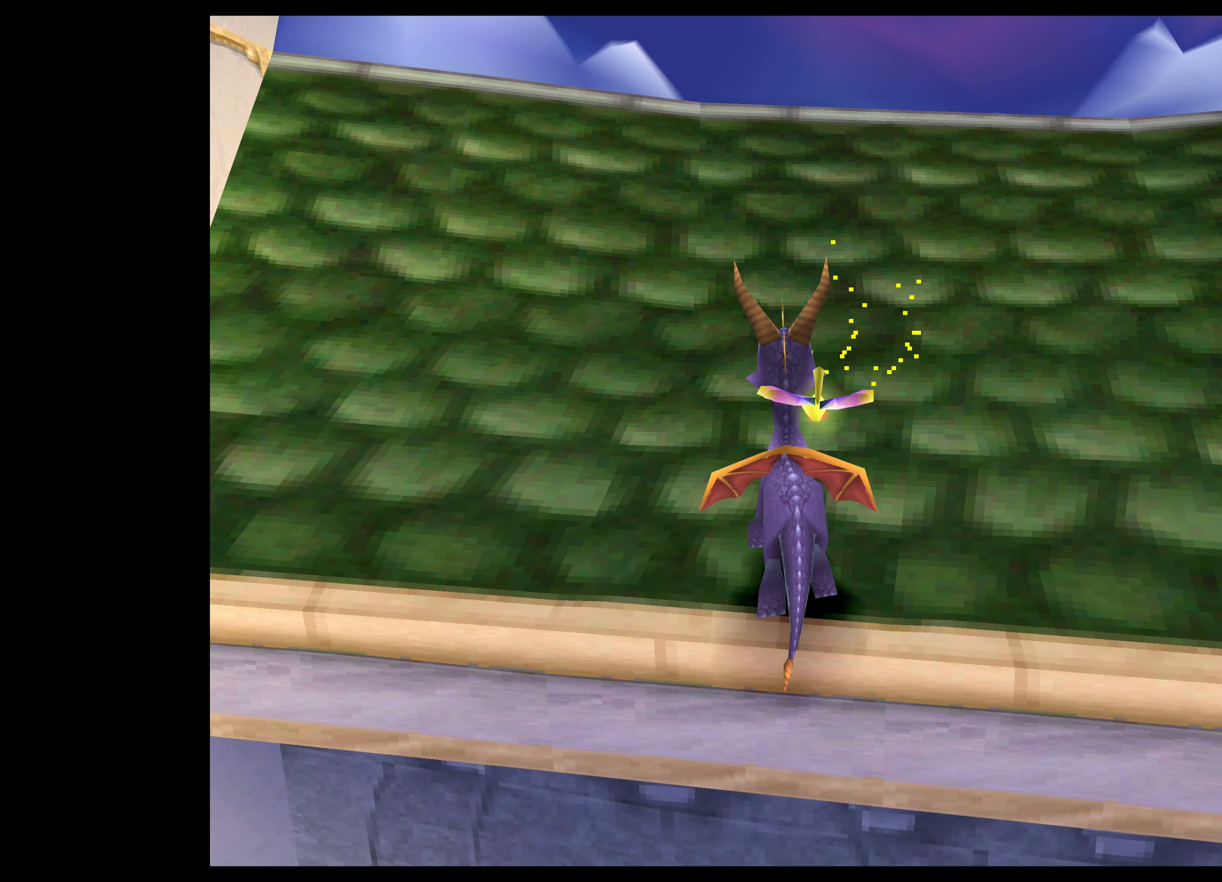
{"buttons": [], "left_stick": "up", "events": [[417, "CROSS", "up"]]}
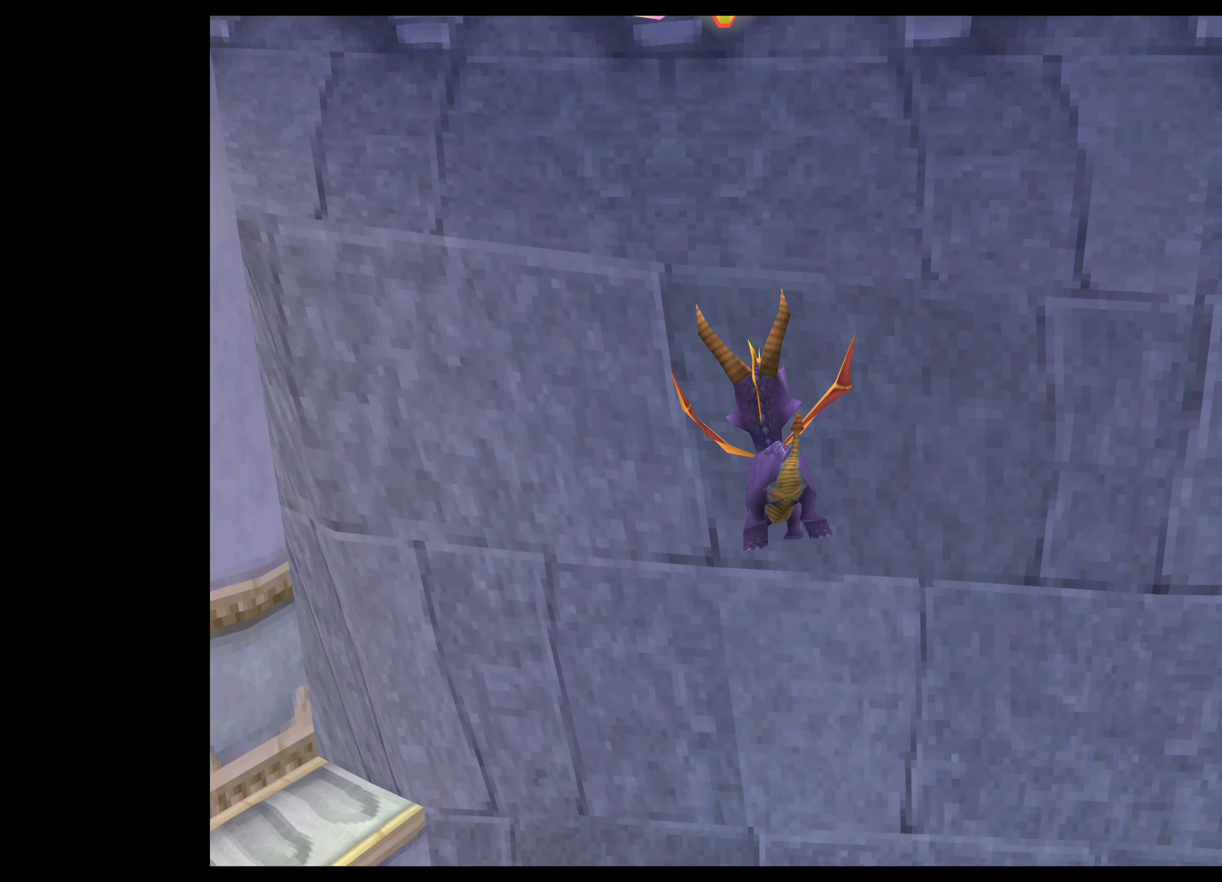
{"buttons": [], "left_stick": "left", "events": [[183, "left_stick", "up-left"], [400, "left_stick", "left"]]}
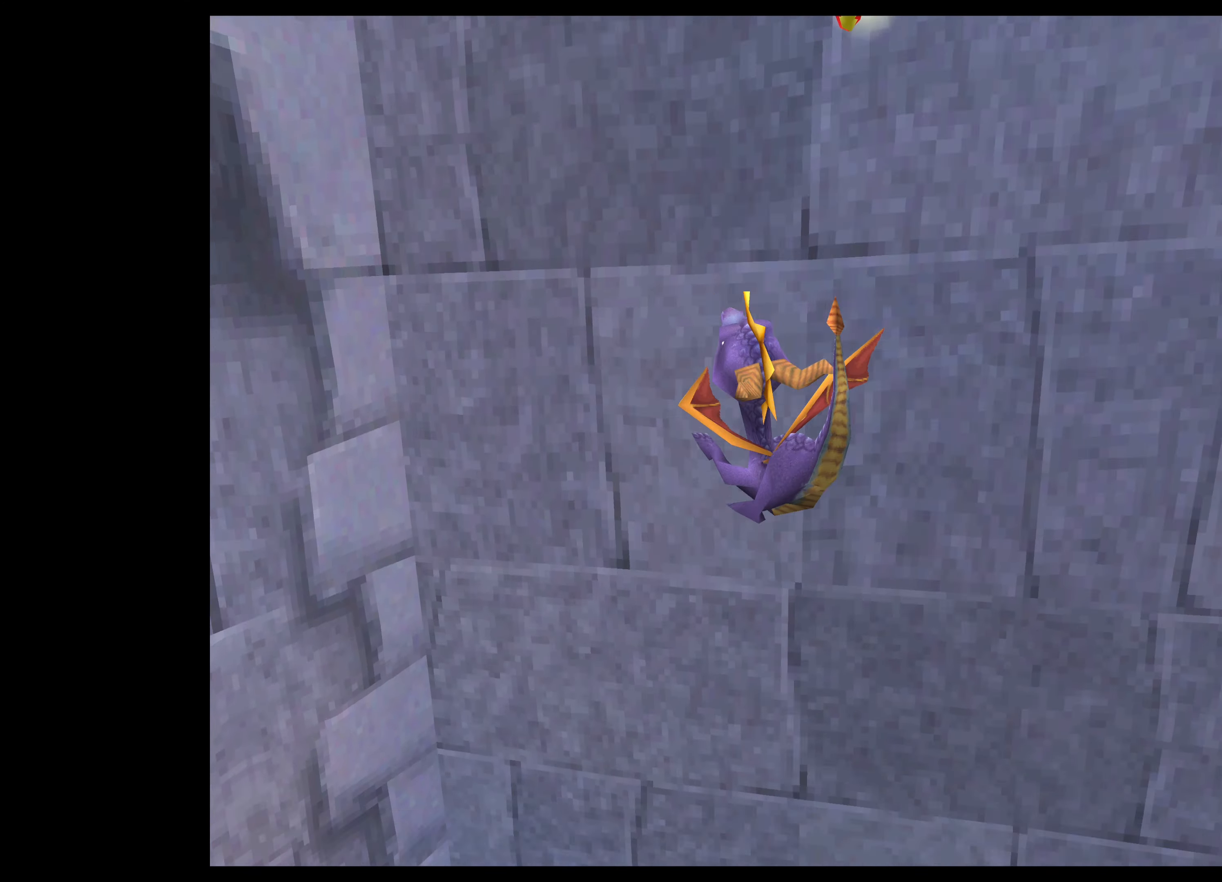
{"buttons": [], "left_stick": "left", "events": []}
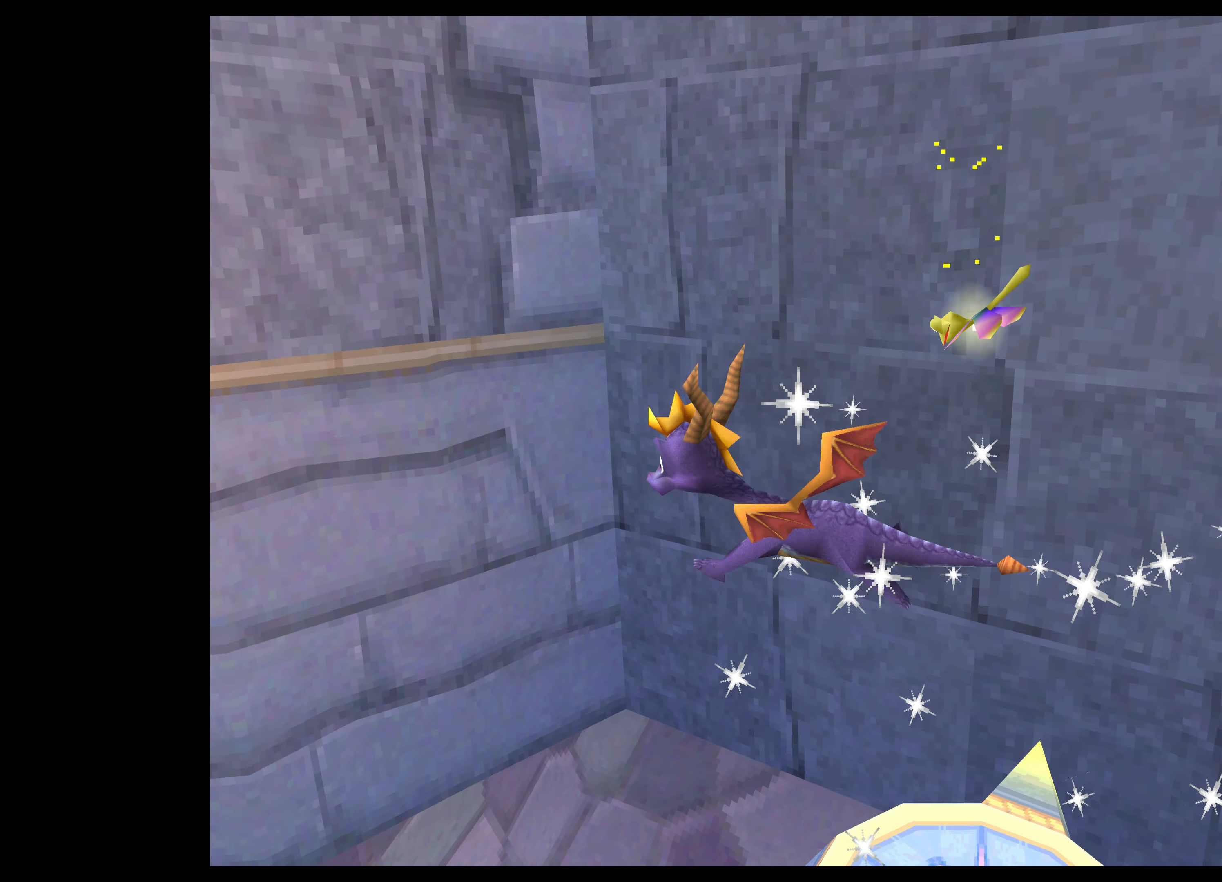
{"buttons": ["CROSS"], "left_stick": "left", "events": [[450, "CROSS", "down"]]}
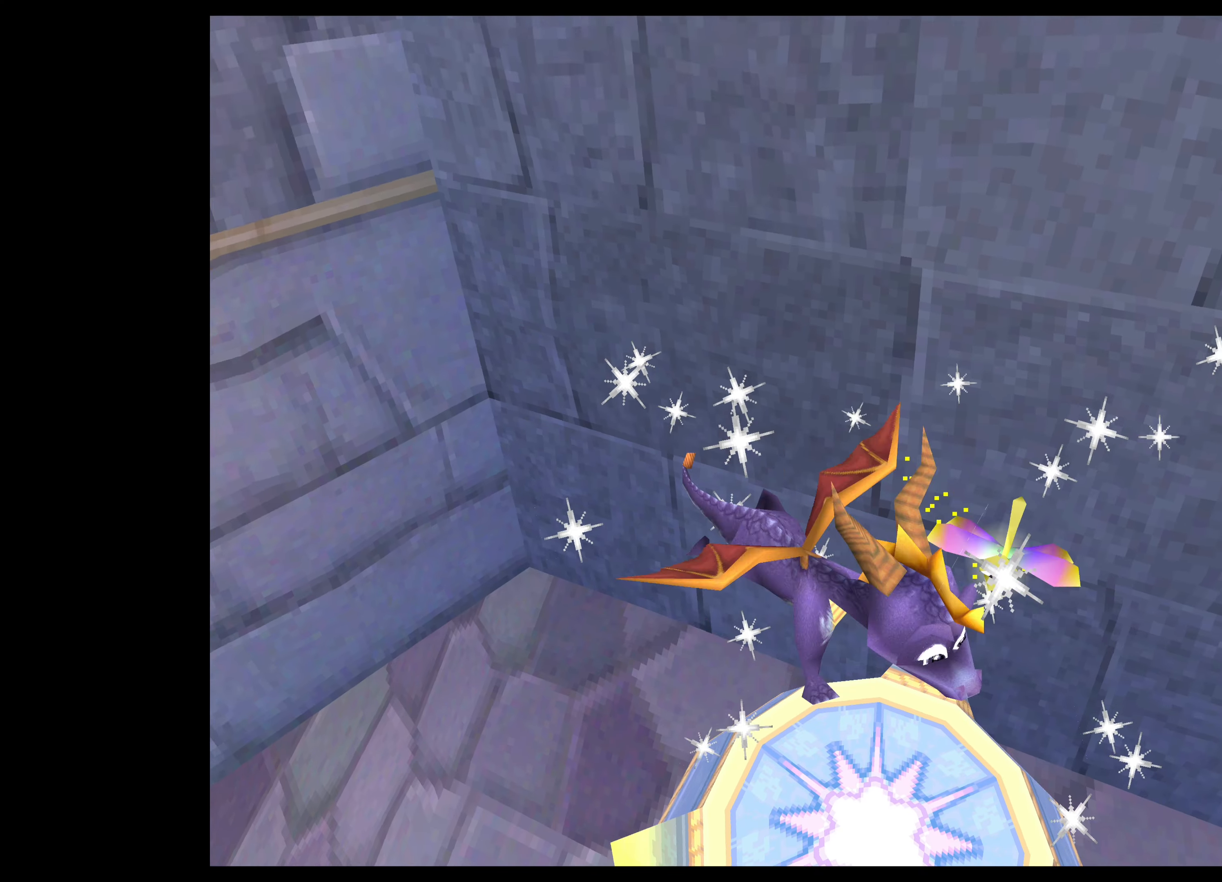
{"buttons": ["CROSS"], "left_stick": "left", "events": []}
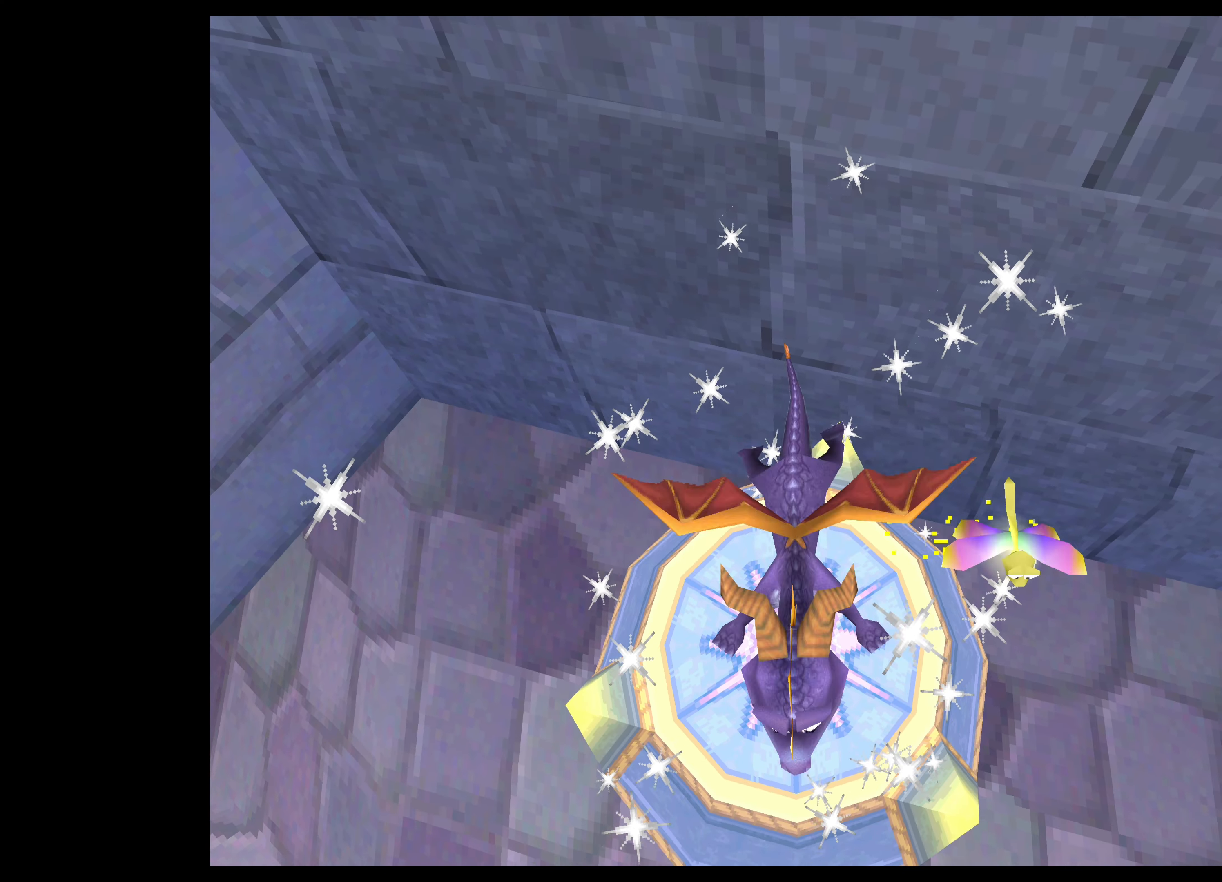
{"buttons": [], "left_stick": "center", "events": [[234, "CROSS", "up"], [500, "left_stick", "center"]]}
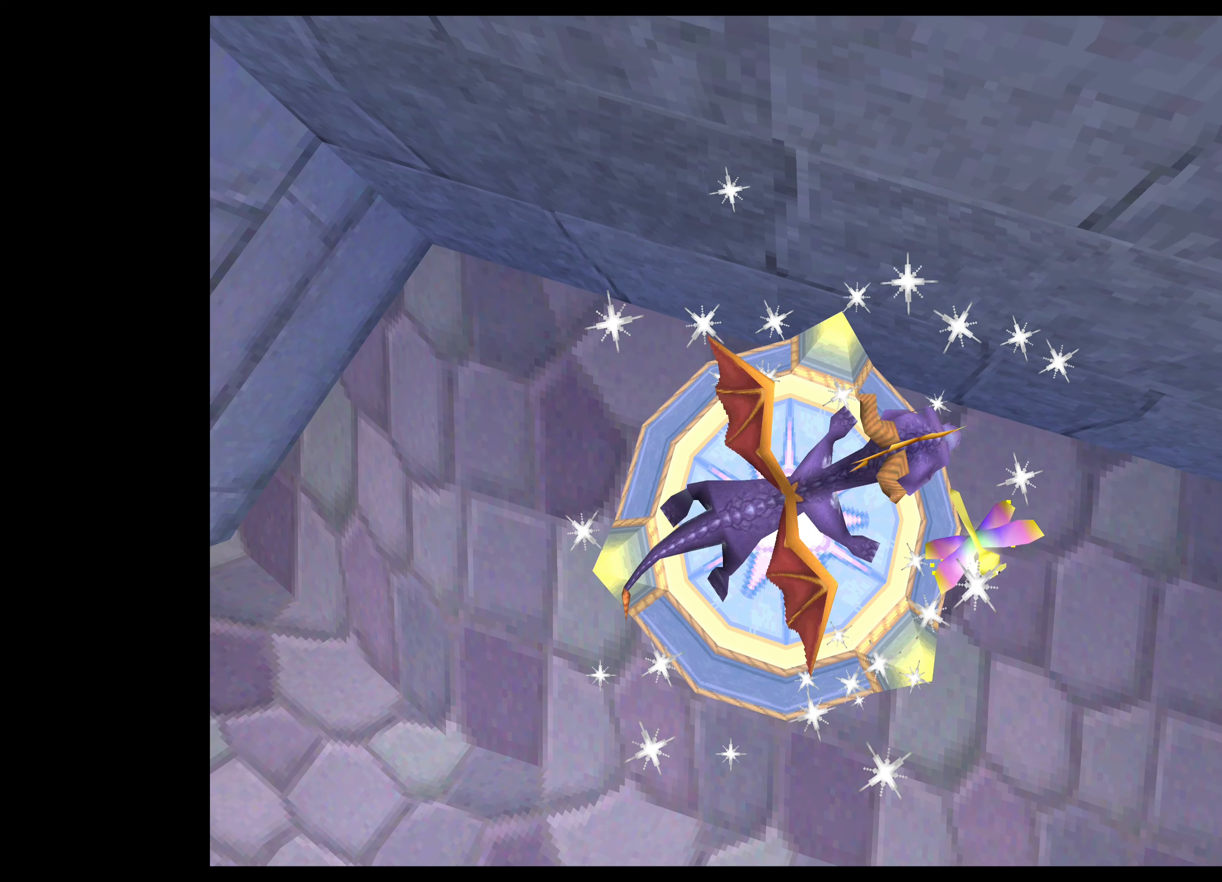
{"buttons": [], "left_stick": "center", "events": []}
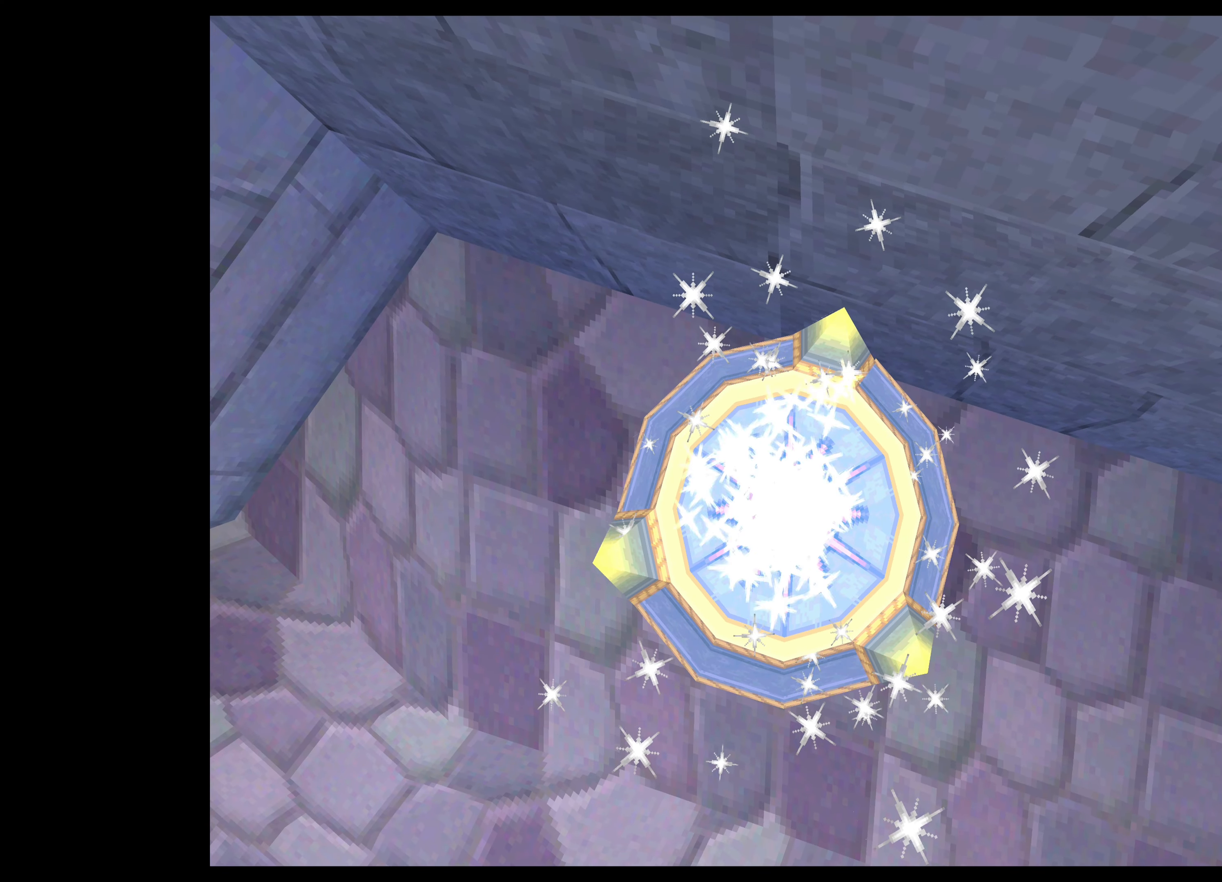
{"buttons": [], "left_stick": "center", "events": []}